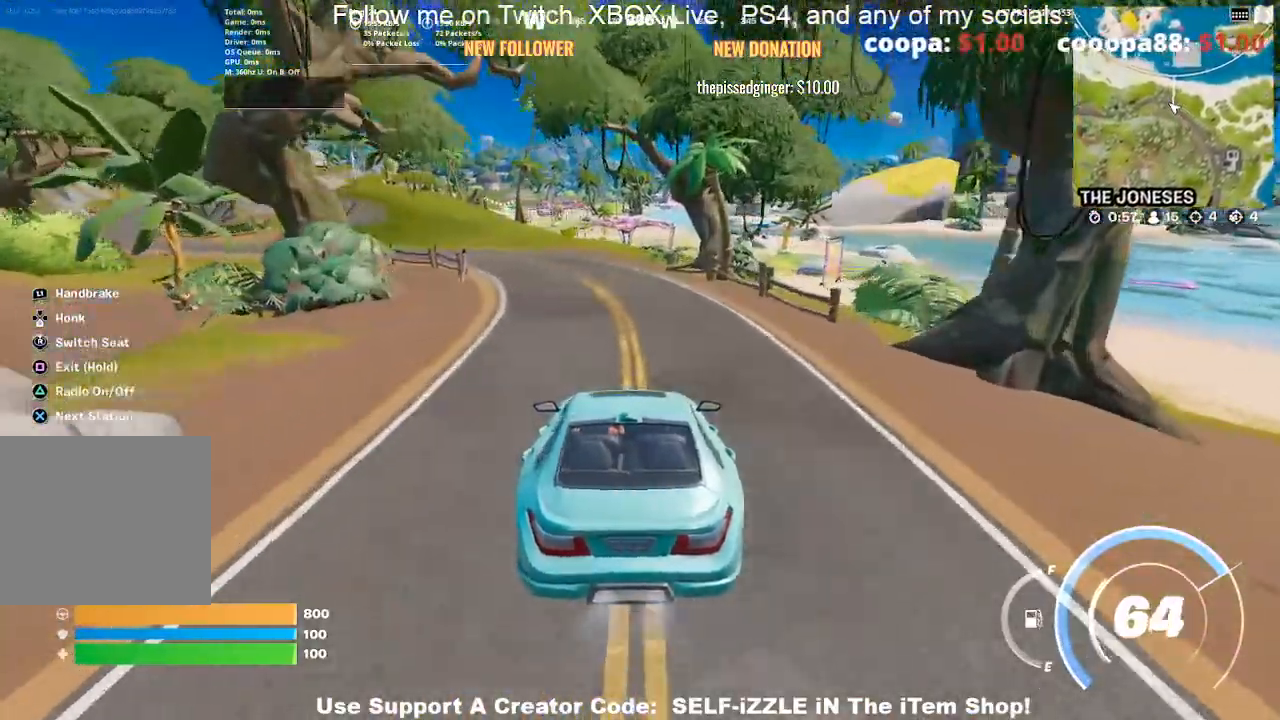
Gameplay with a controller (PlayStation layout); each line is a JSON object with the inputs held at the frame after it. "events" lists button and stick changes between this image and that frame as [ms after this image, input, new state], when the widget could be followed in between.
{"buttons": [], "left_stick": "up-left", "right_stick": "center", "events": []}
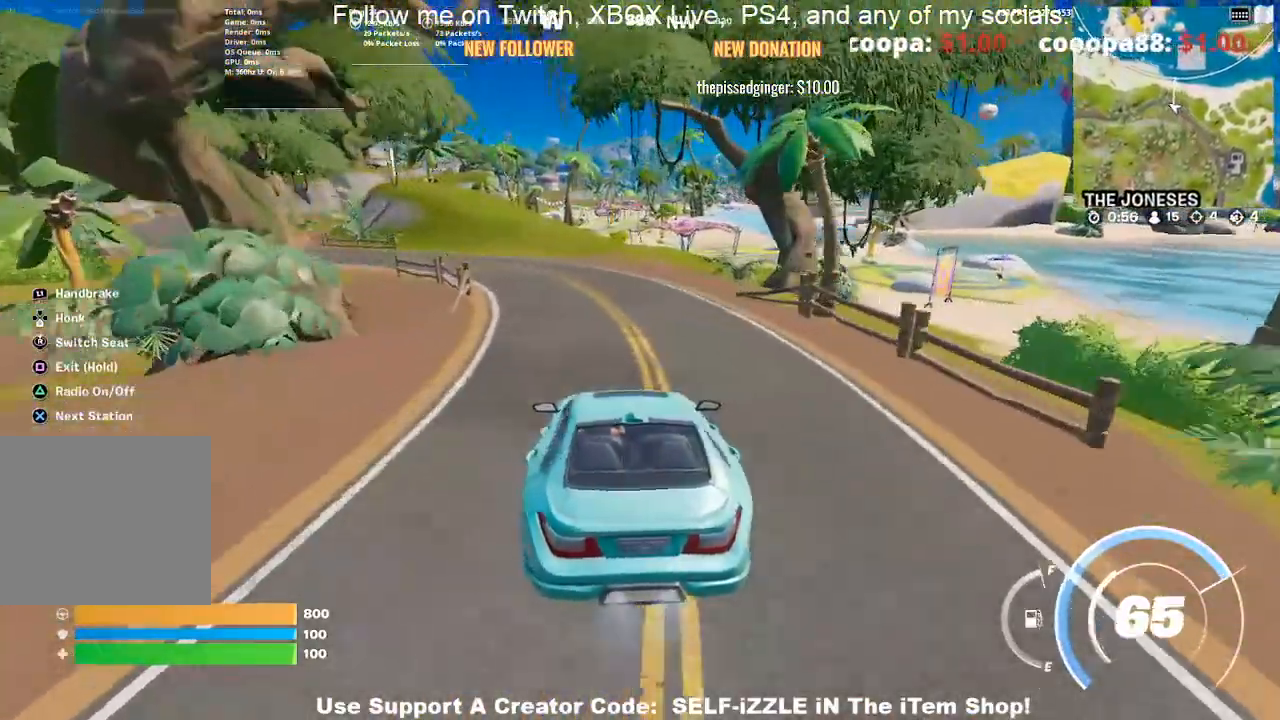
{"buttons": [], "left_stick": "up", "right_stick": "center", "events": [[367, "left_stick", "up"]]}
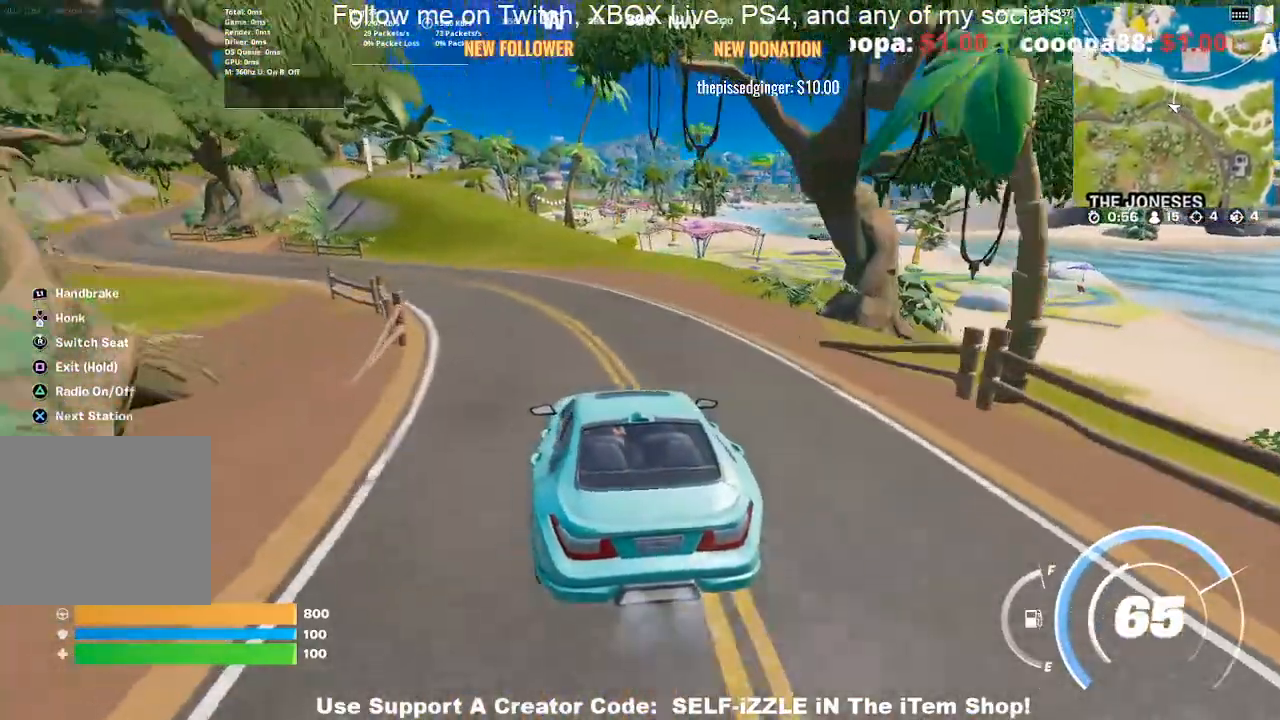
{"buttons": [], "left_stick": "up-right", "right_stick": "center", "events": [[33, "left_stick", "up-right"], [33, "right_stick", "right"], [133, "right_stick", "center"]]}
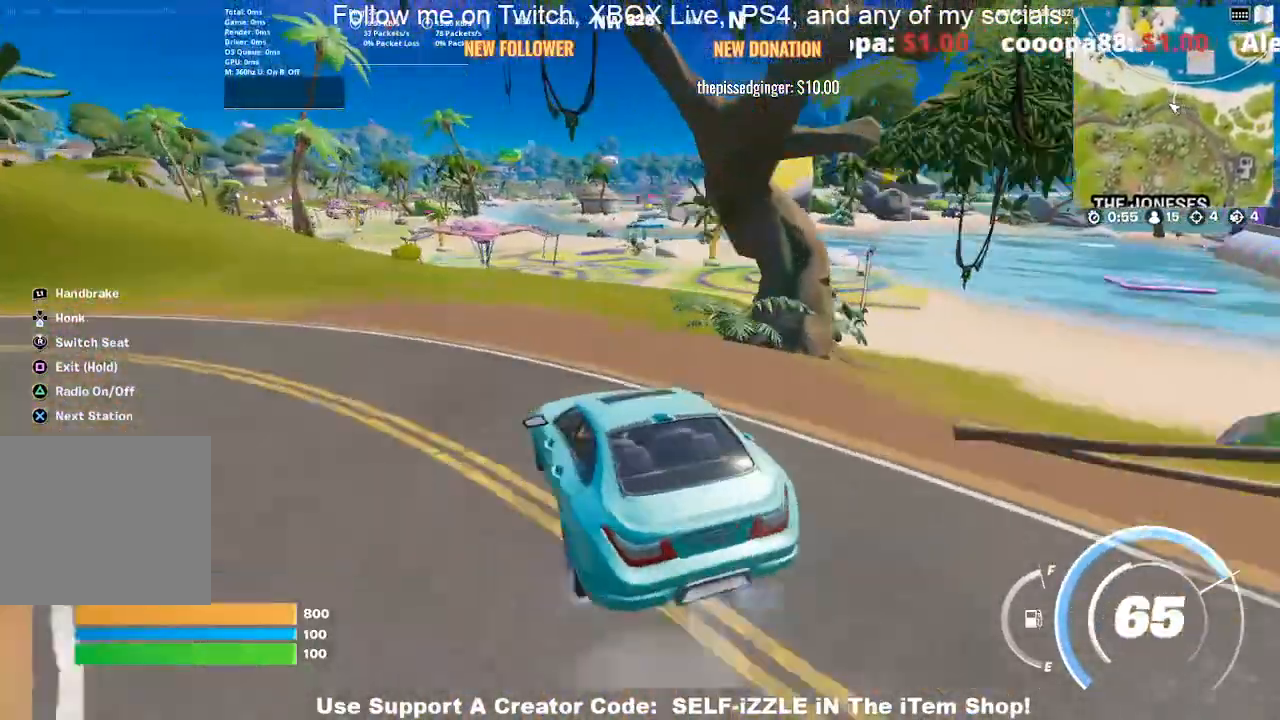
{"buttons": [], "left_stick": "up", "right_stick": "center", "events": [[67, "left_stick", "up"]]}
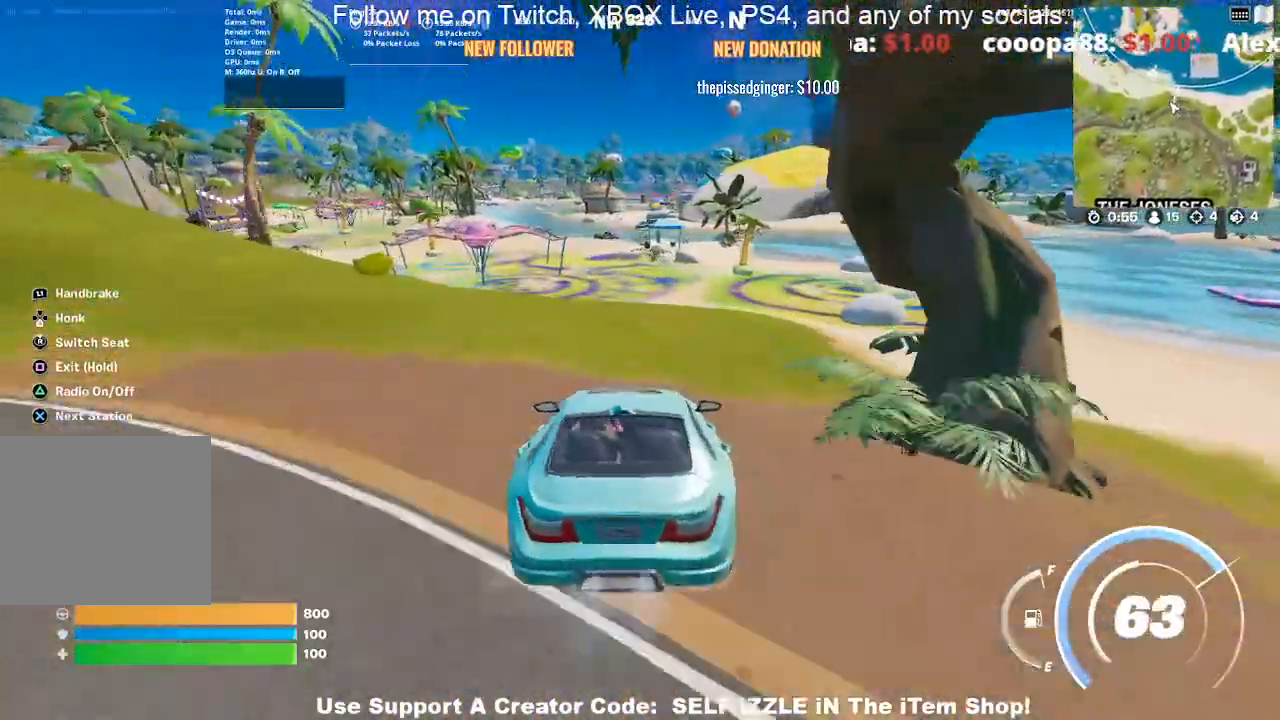
{"buttons": [], "left_stick": "up", "right_stick": "center", "events": []}
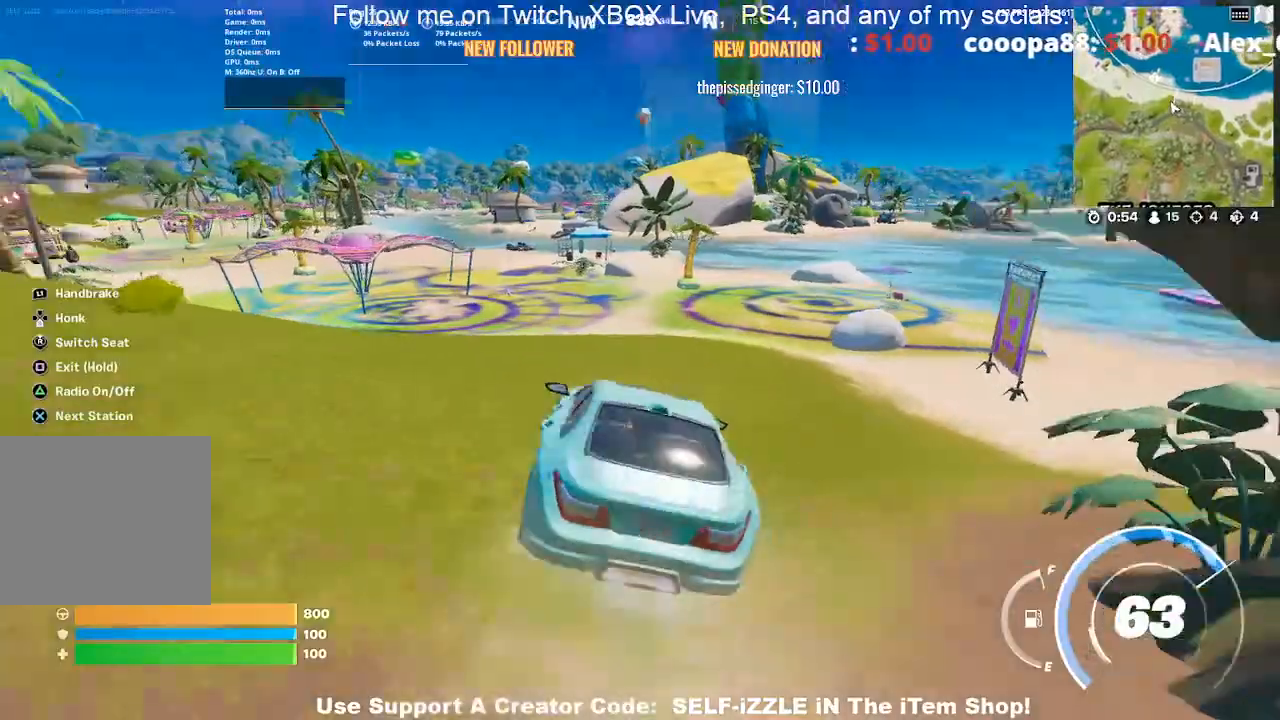
{"buttons": [], "left_stick": "up", "right_stick": "center", "events": []}
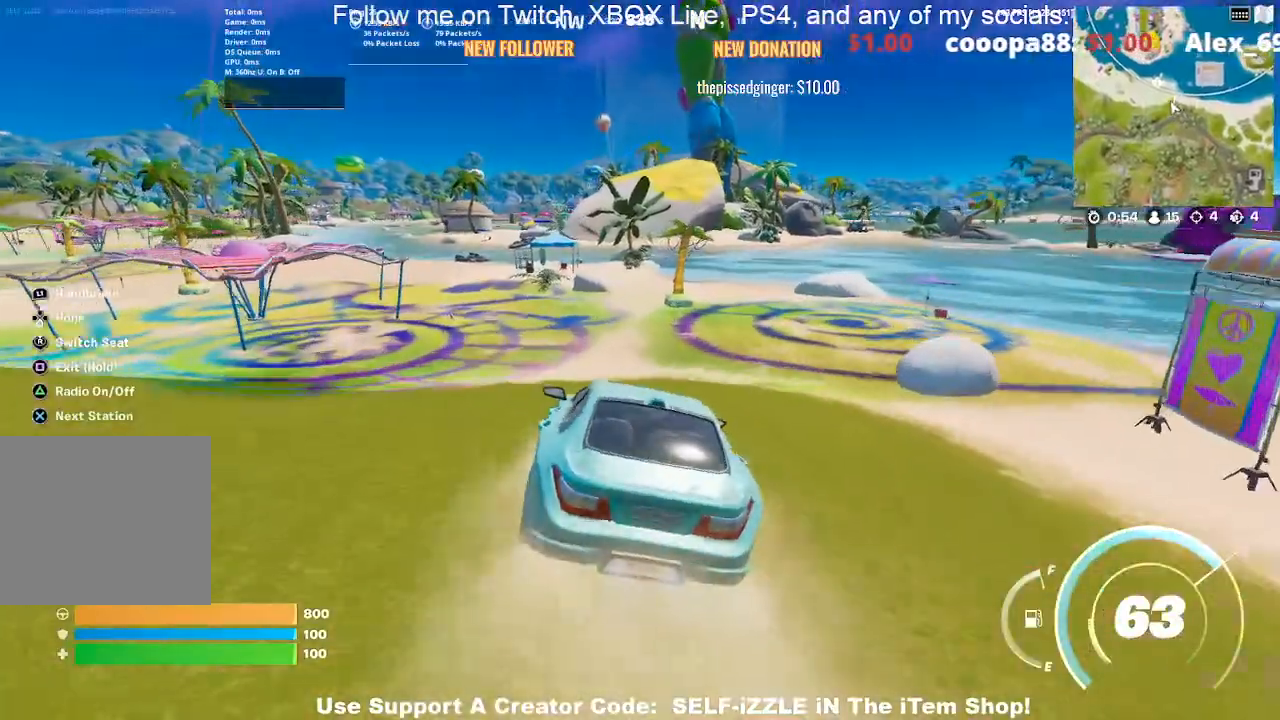
{"buttons": [], "left_stick": "up-right", "right_stick": "center", "events": [[67, "left_stick", "up-right"]]}
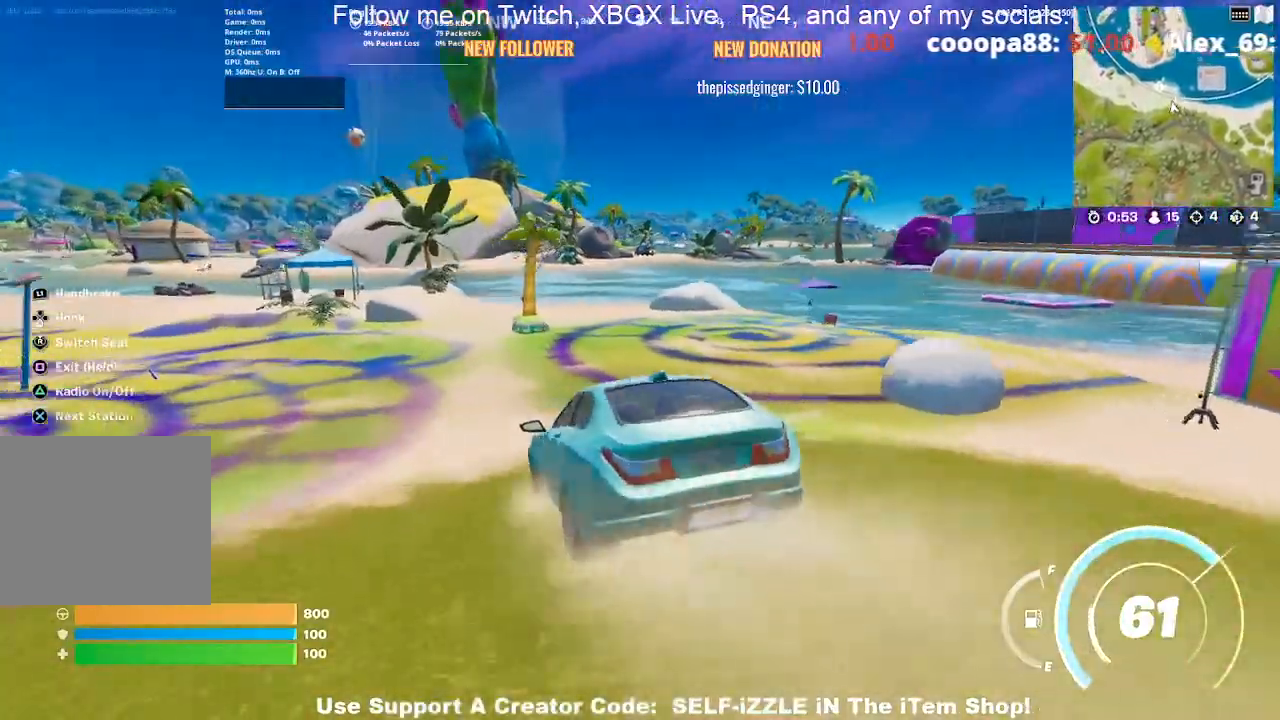
{"buttons": [], "left_stick": "up-right", "right_stick": "center", "events": []}
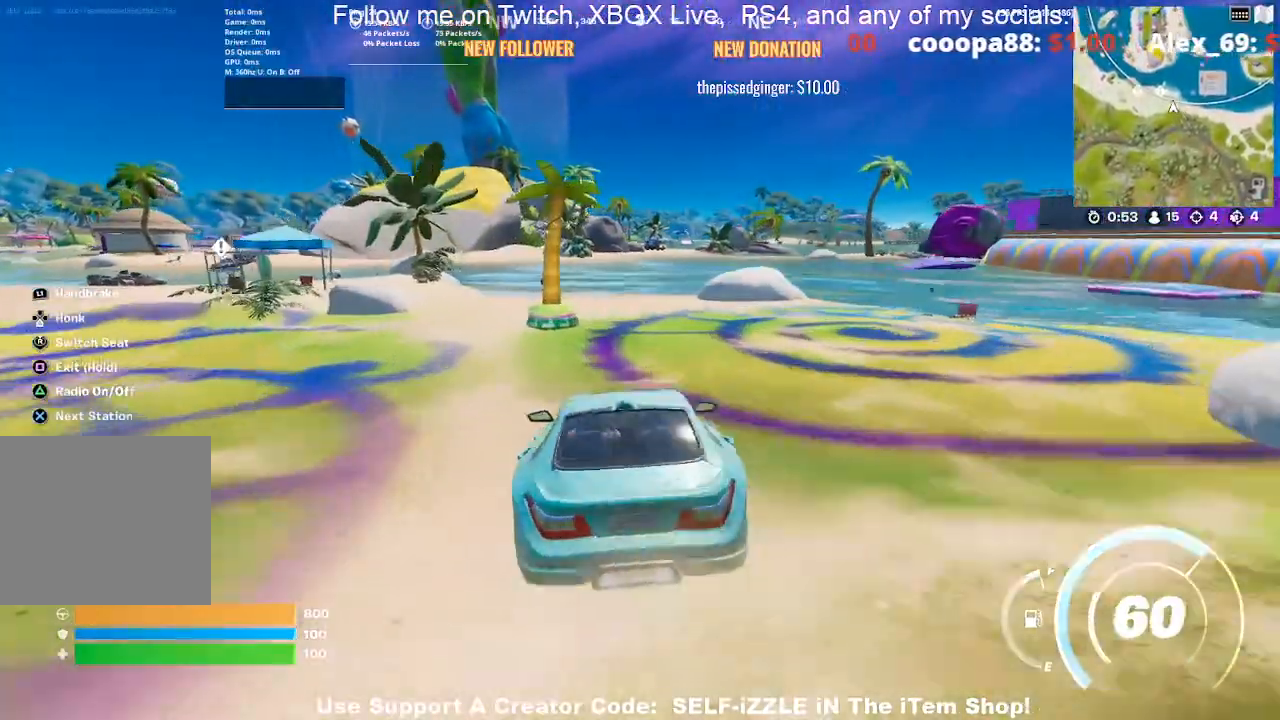
{"buttons": [], "left_stick": "up-left", "right_stick": "center", "events": [[333, "left_stick", "up-left"]]}
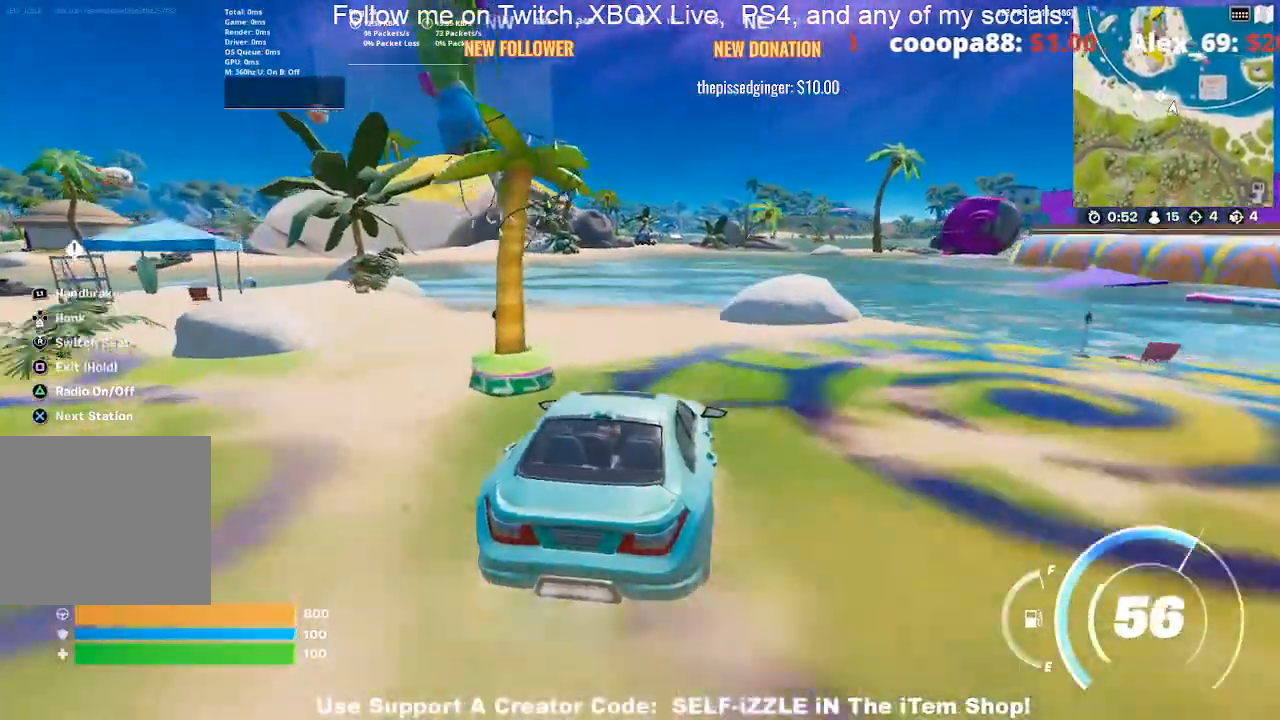
{"buttons": [], "left_stick": "up-left", "right_stick": "center", "events": []}
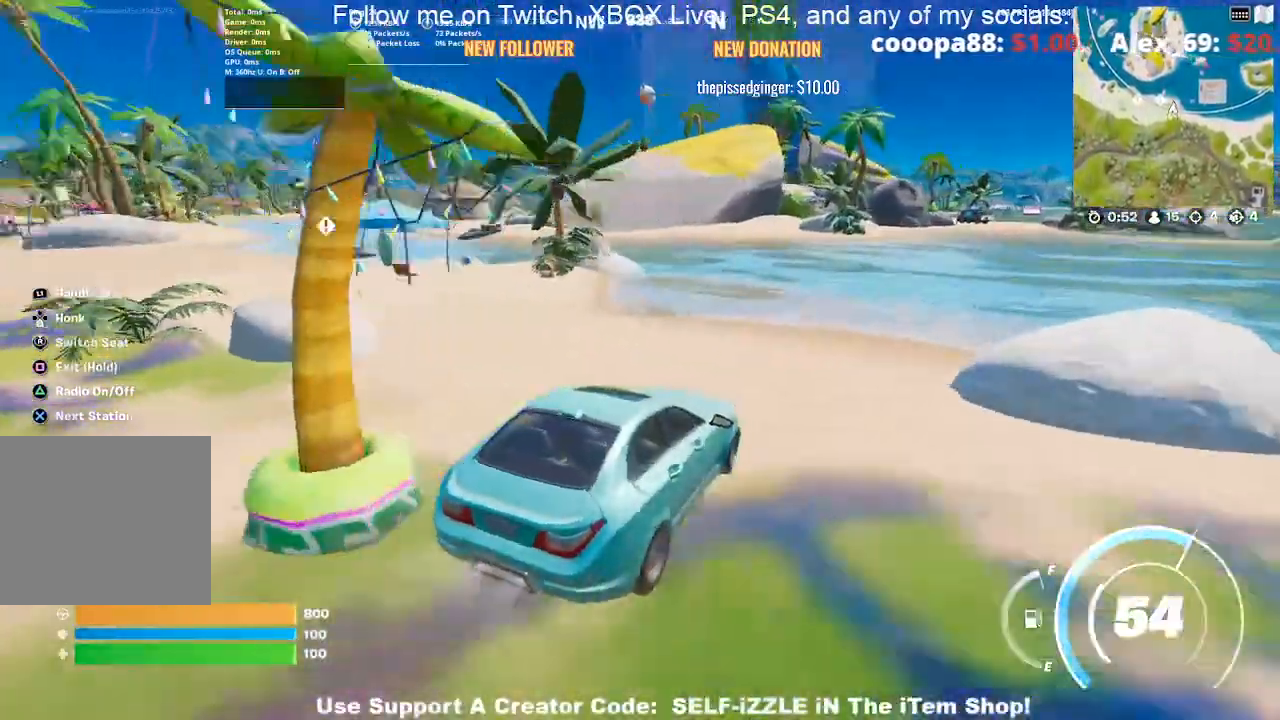
{"buttons": [], "left_stick": "up-right", "right_stick": "center", "events": [[233, "left_stick", "up"], [500, "left_stick", "up-right"]]}
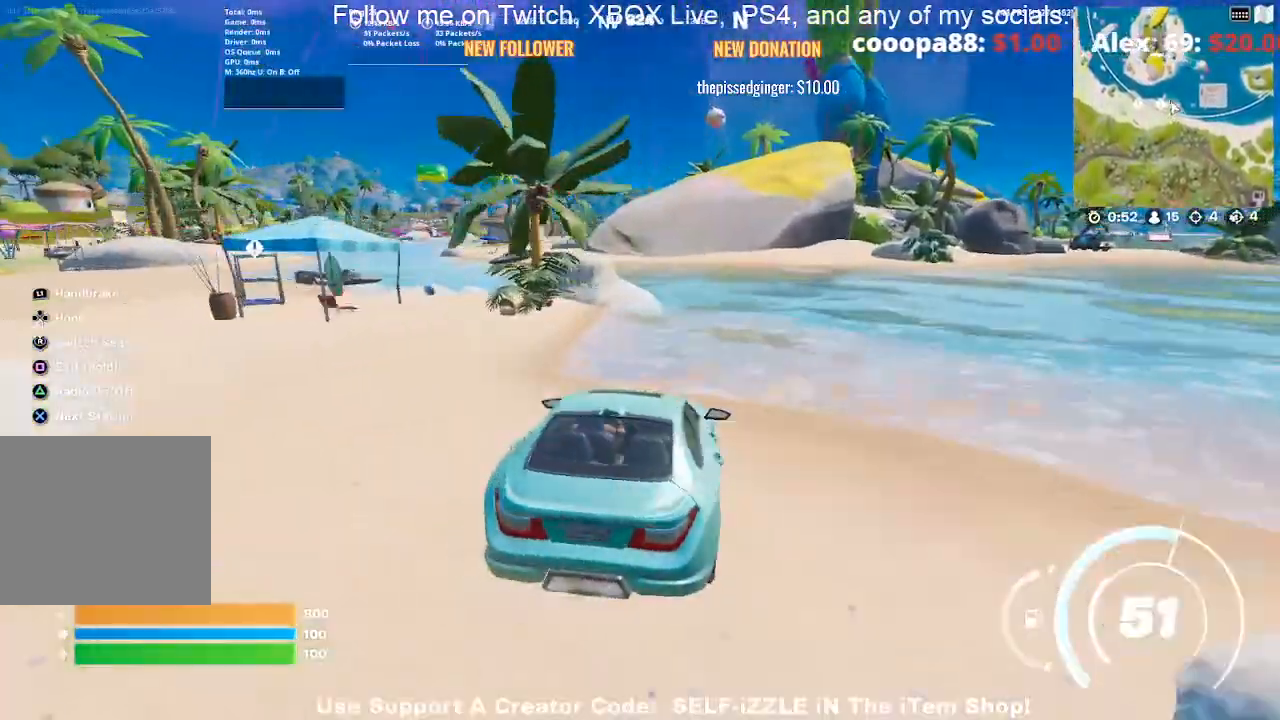
{"buttons": [], "left_stick": "up", "right_stick": "center", "events": [[400, "left_stick", "up"]]}
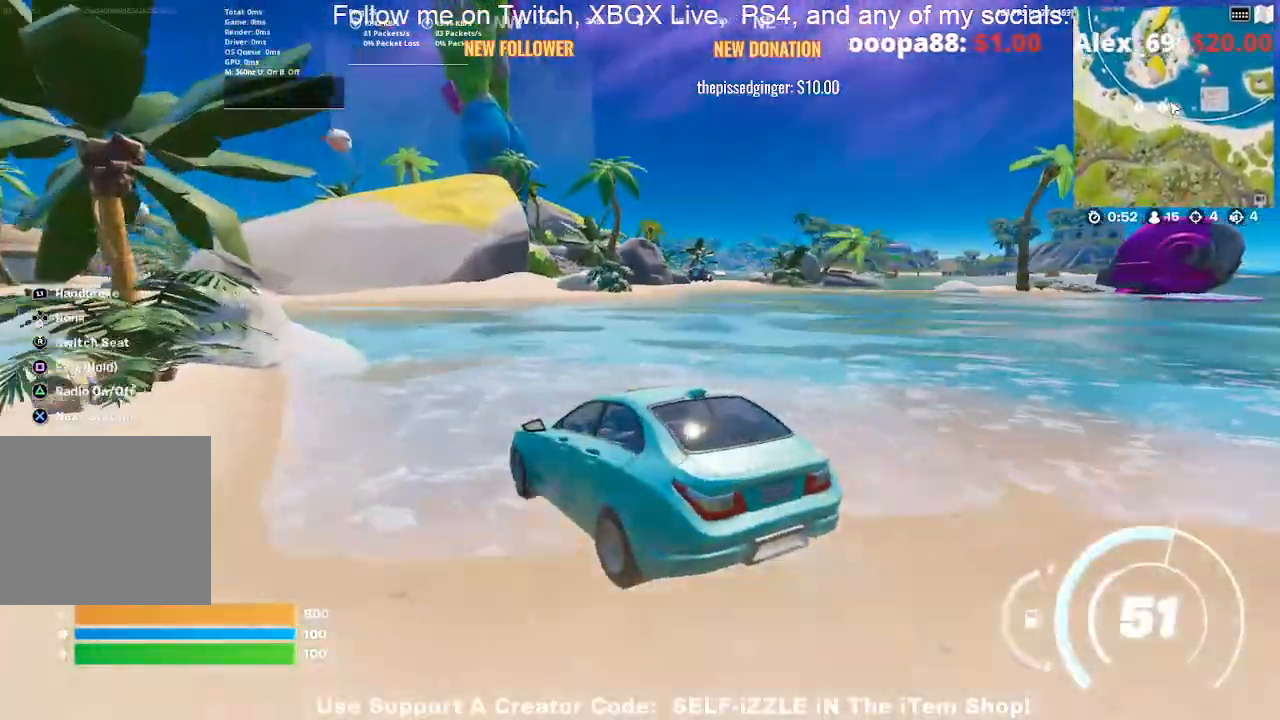
{"buttons": [], "left_stick": "up", "right_stick": "center", "events": []}
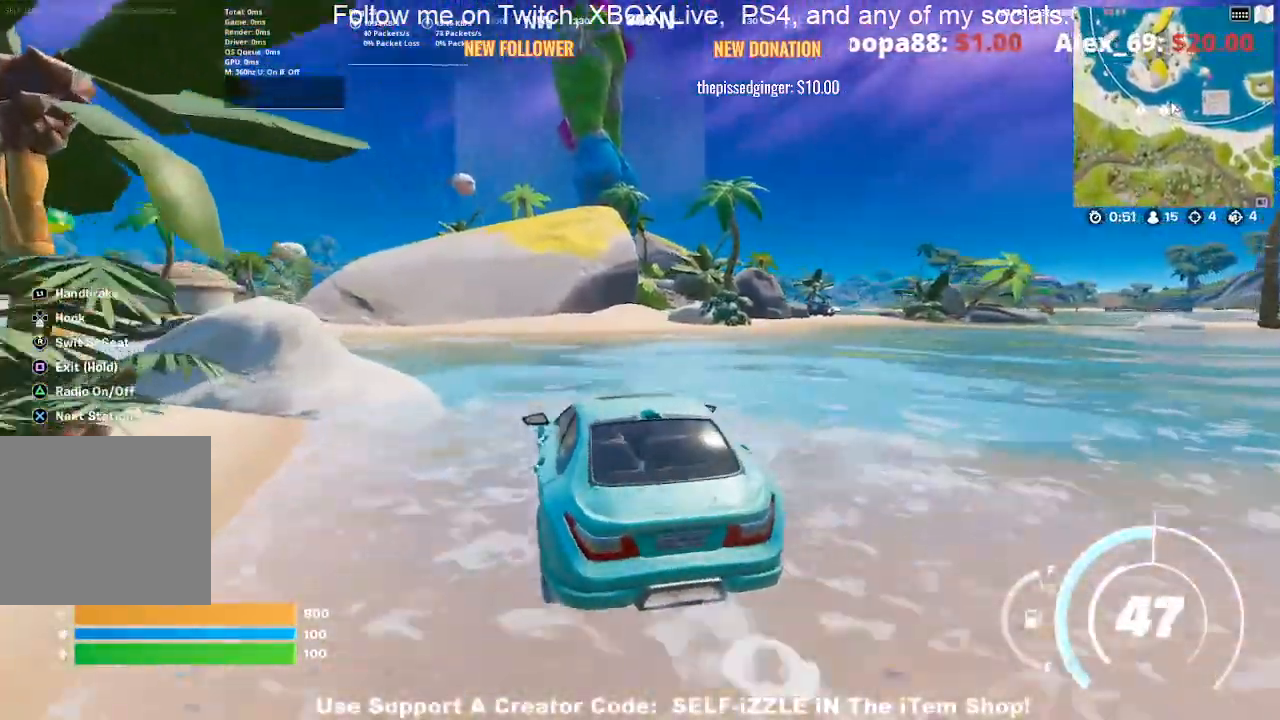
{"buttons": [], "left_stick": "up", "right_stick": "center", "events": []}
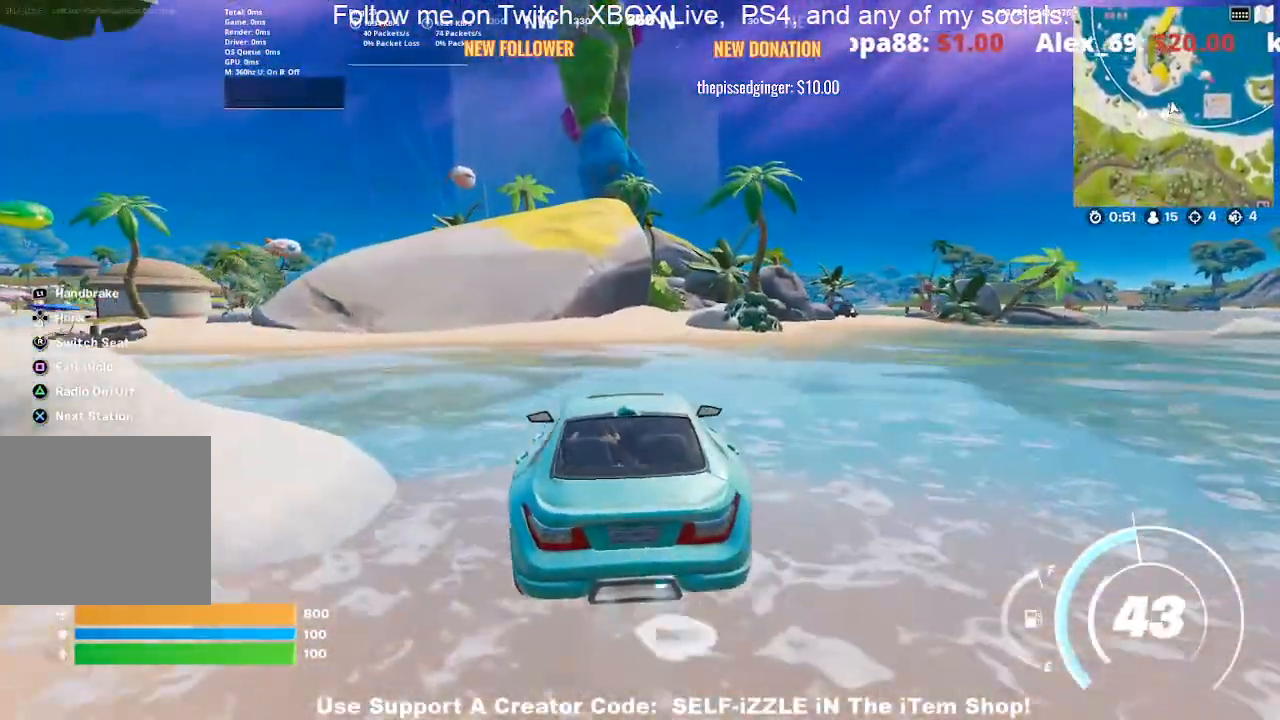
{"buttons": [], "left_stick": "up", "right_stick": "center", "events": []}
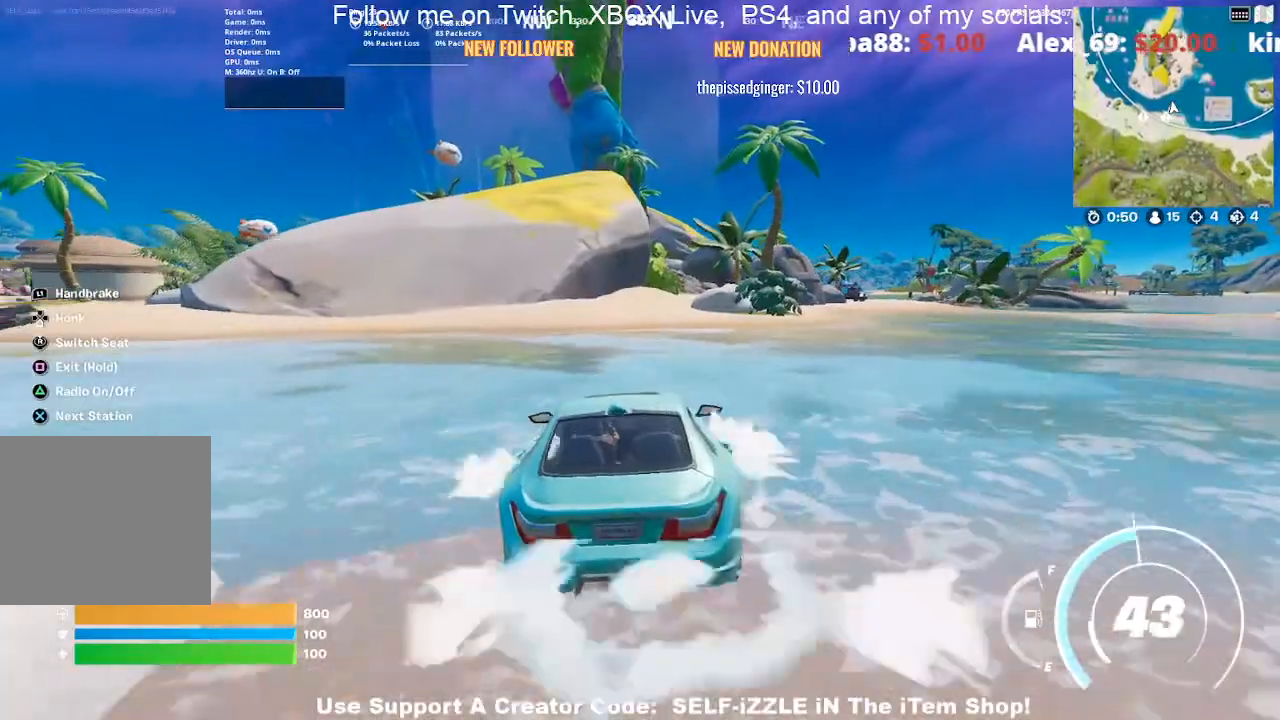
{"buttons": [], "left_stick": "up", "right_stick": "center", "events": []}
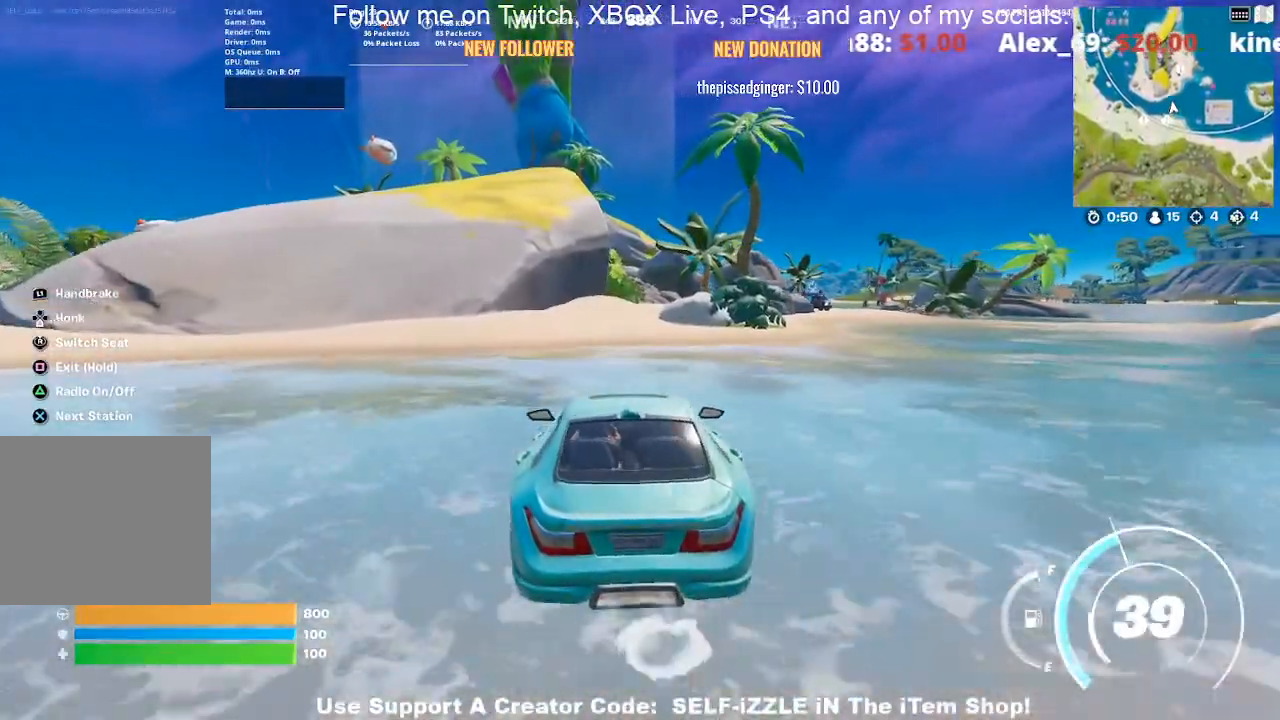
{"buttons": [], "left_stick": "up", "right_stick": "center", "events": []}
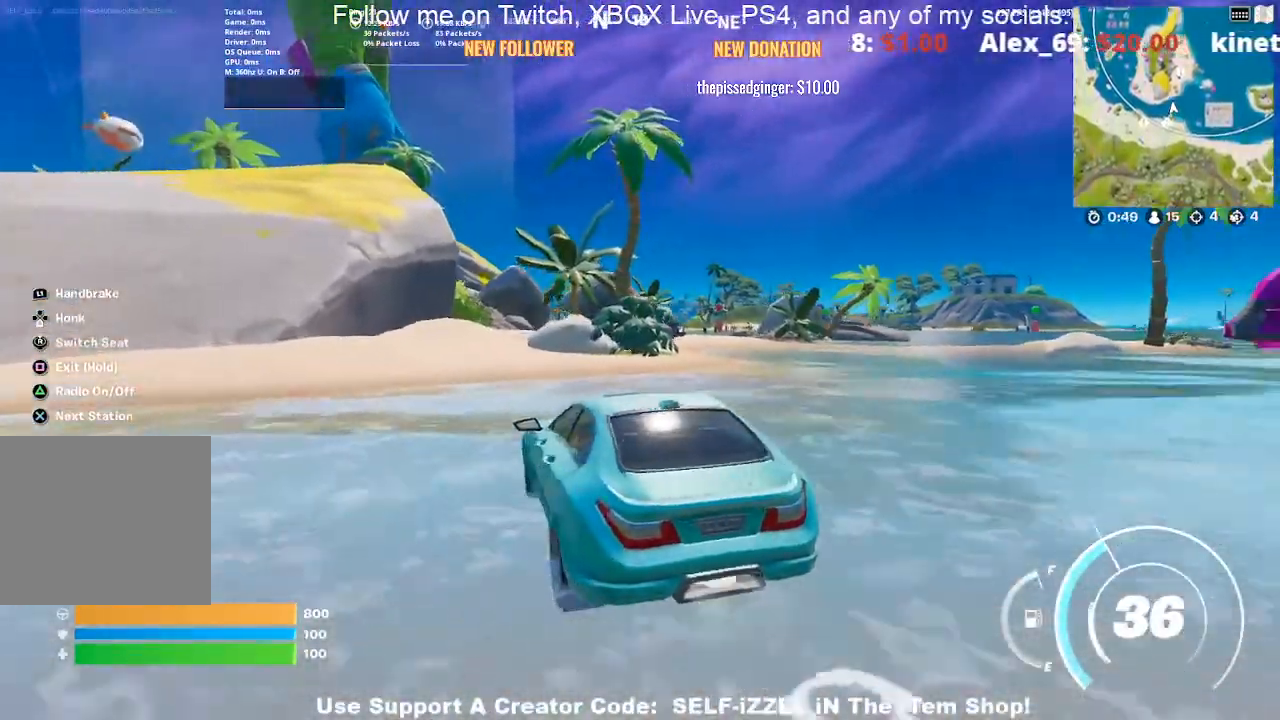
{"buttons": [], "left_stick": "up", "right_stick": "center", "events": []}
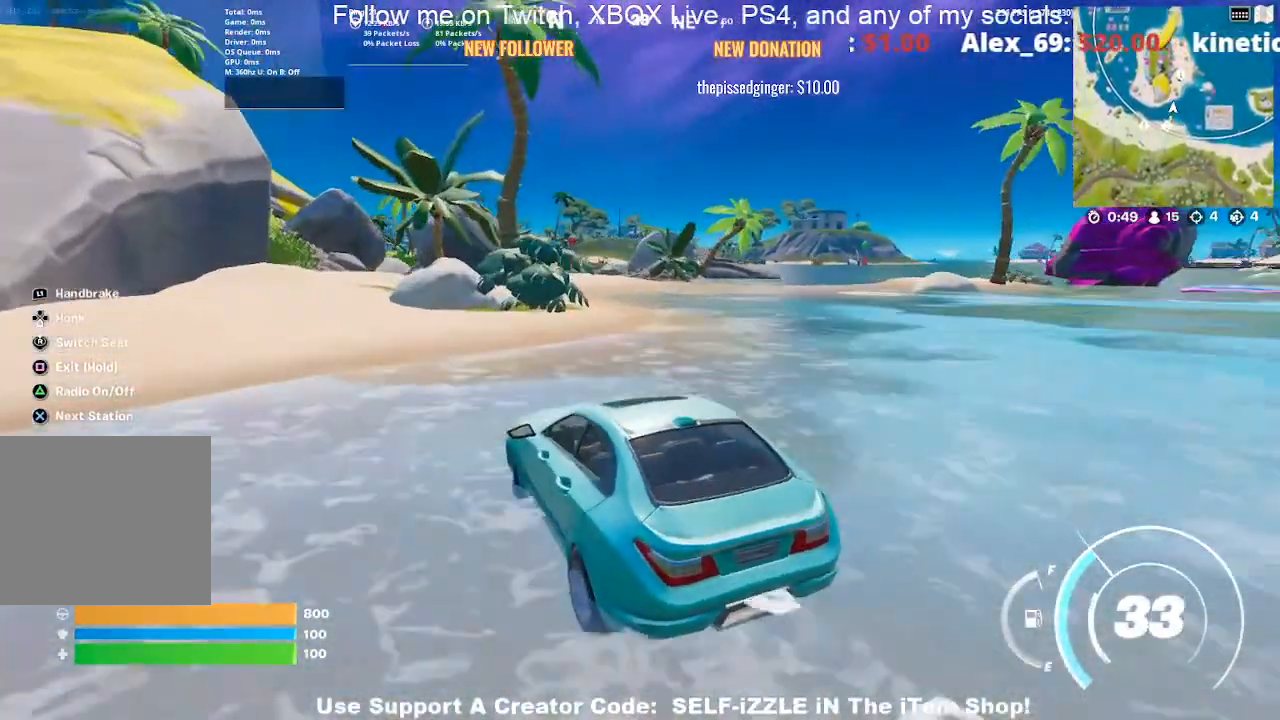
{"buttons": ["SQUARE"], "left_stick": "center", "right_stick": "center", "events": [[367, "SQUARE", "down"], [367, "left_stick", "center"]]}
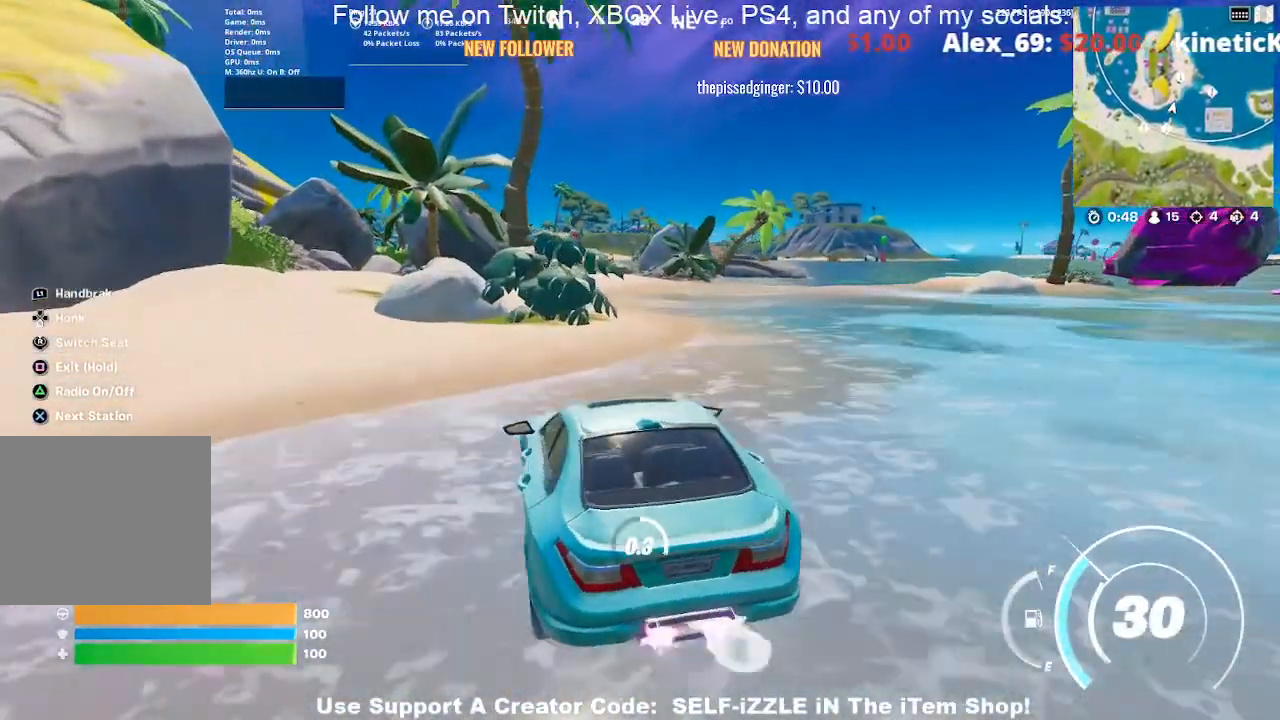
{"buttons": ["SQUARE"], "left_stick": "up-left", "right_stick": "center", "events": [[100, "left_stick", "left"], [467, "left_stick", "up-left"]]}
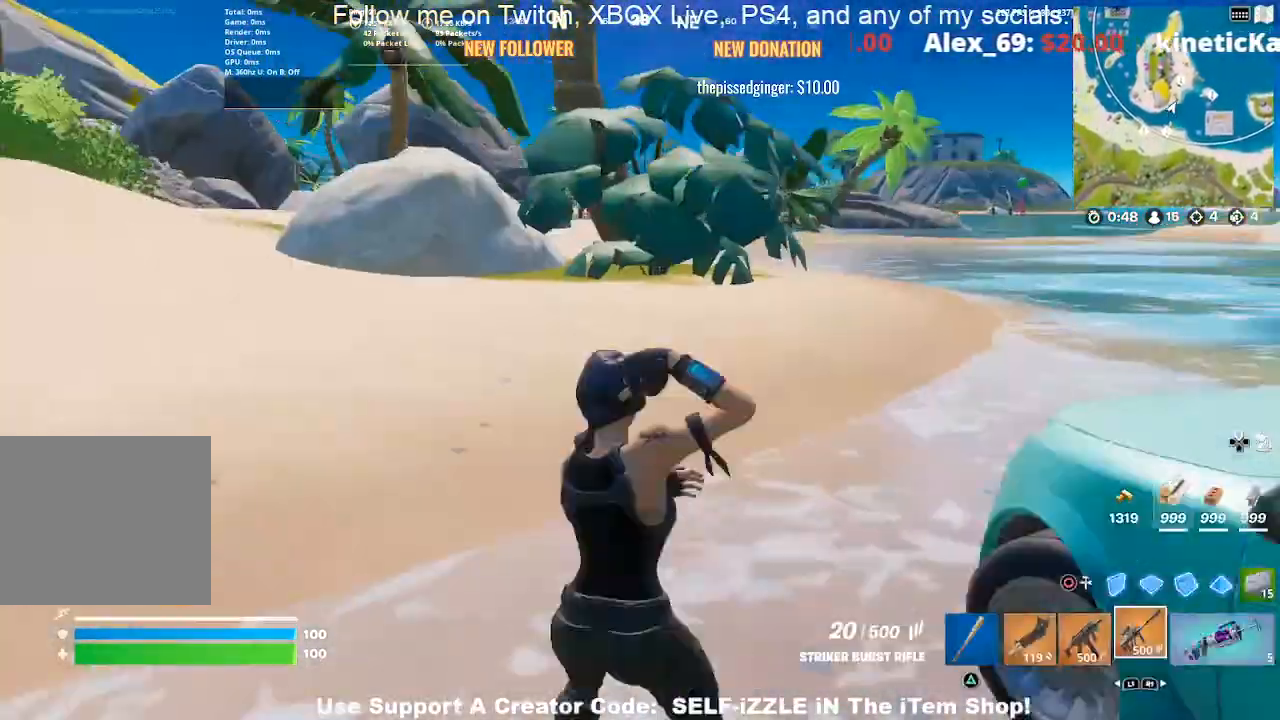
{"buttons": ["DPAD_RIGHT"], "left_stick": "up", "right_stick": "center", "events": [[33, "SQUARE", "up"], [200, "right_stick", "left"], [300, "right_stick", "center"], [367, "DPAD_RIGHT", "down"], [367, "left_stick", "up"]]}
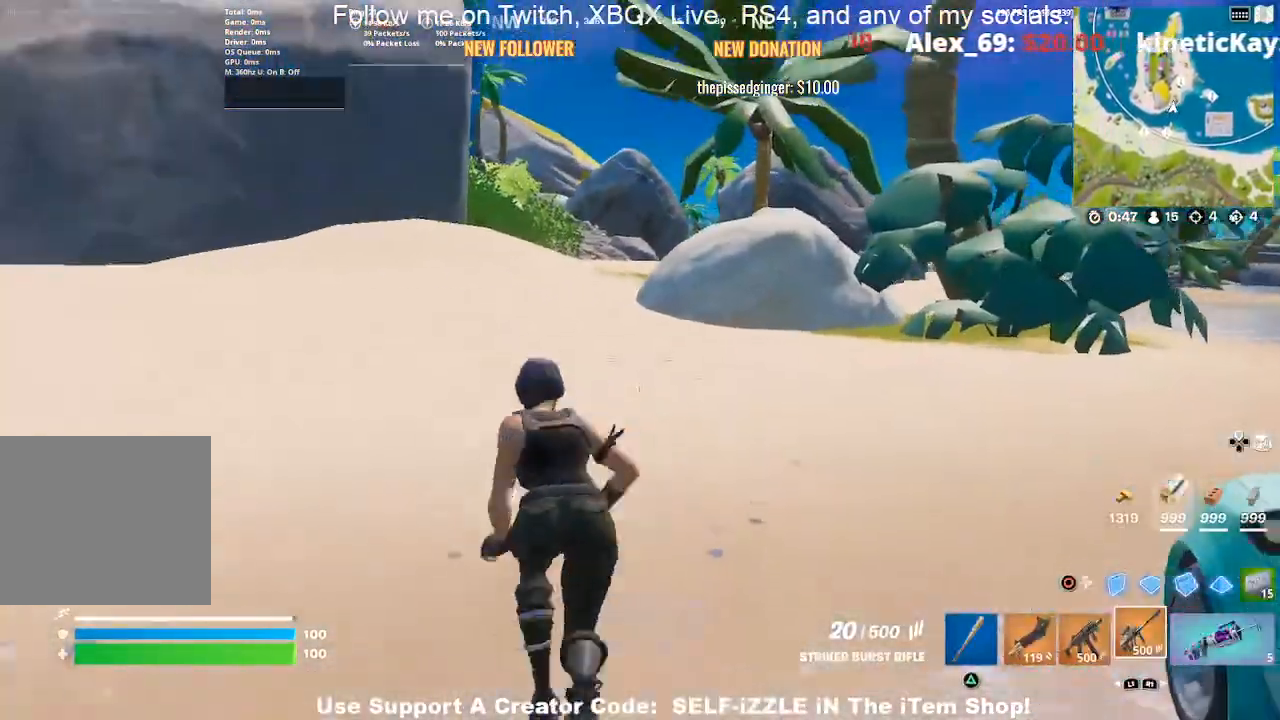
{"buttons": [], "left_stick": "up", "right_stick": "center", "events": [[33, "DPAD_RIGHT", "up"]]}
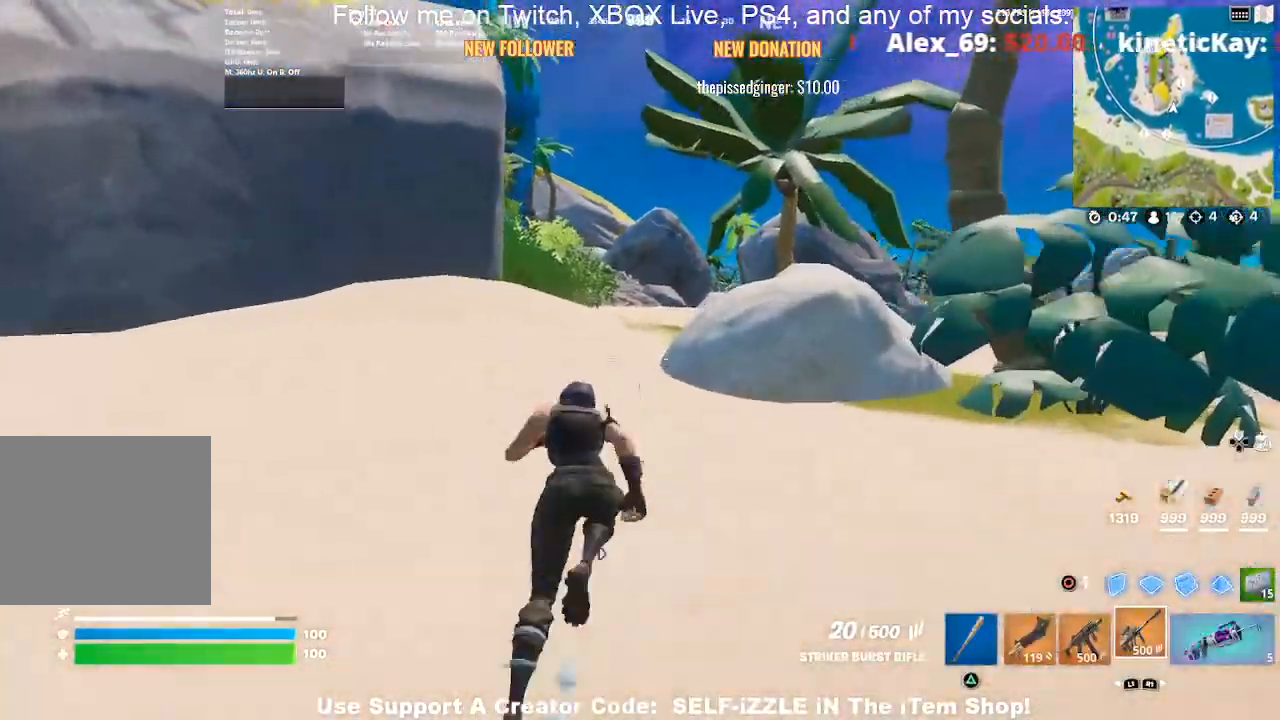
{"buttons": [], "left_stick": "up", "right_stick": "center", "events": []}
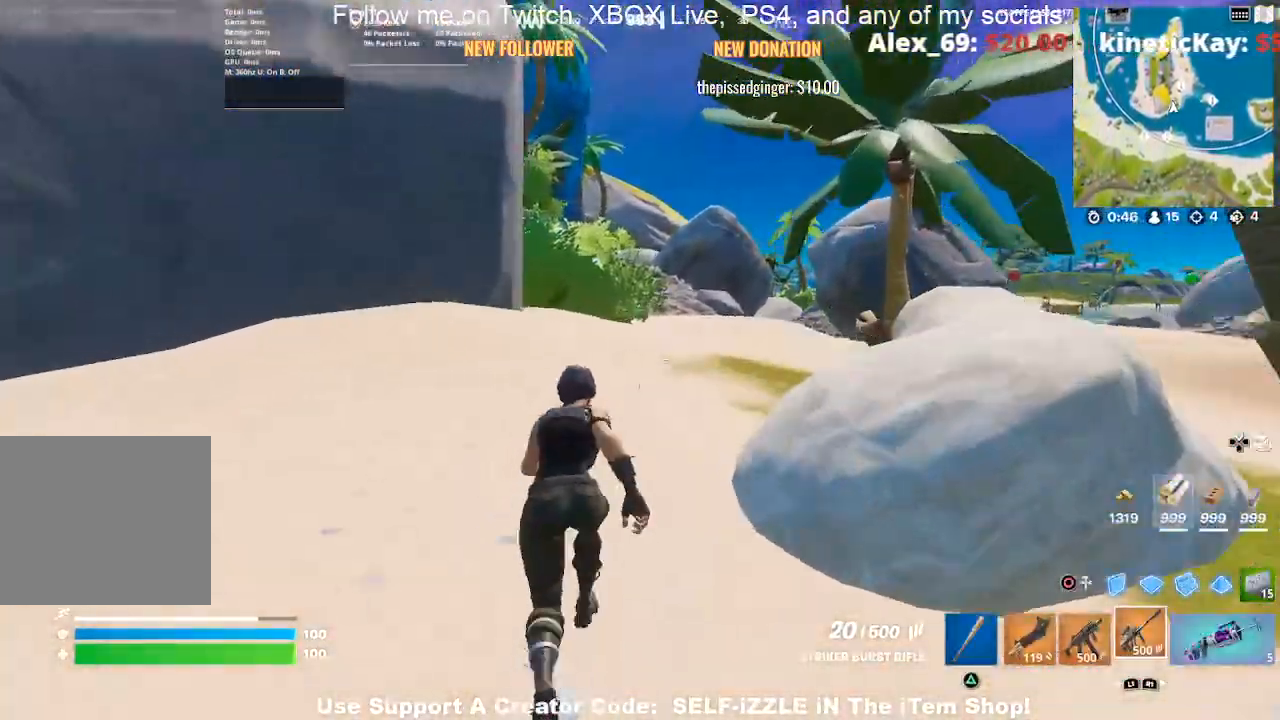
{"buttons": [], "left_stick": "up", "right_stick": "center", "events": []}
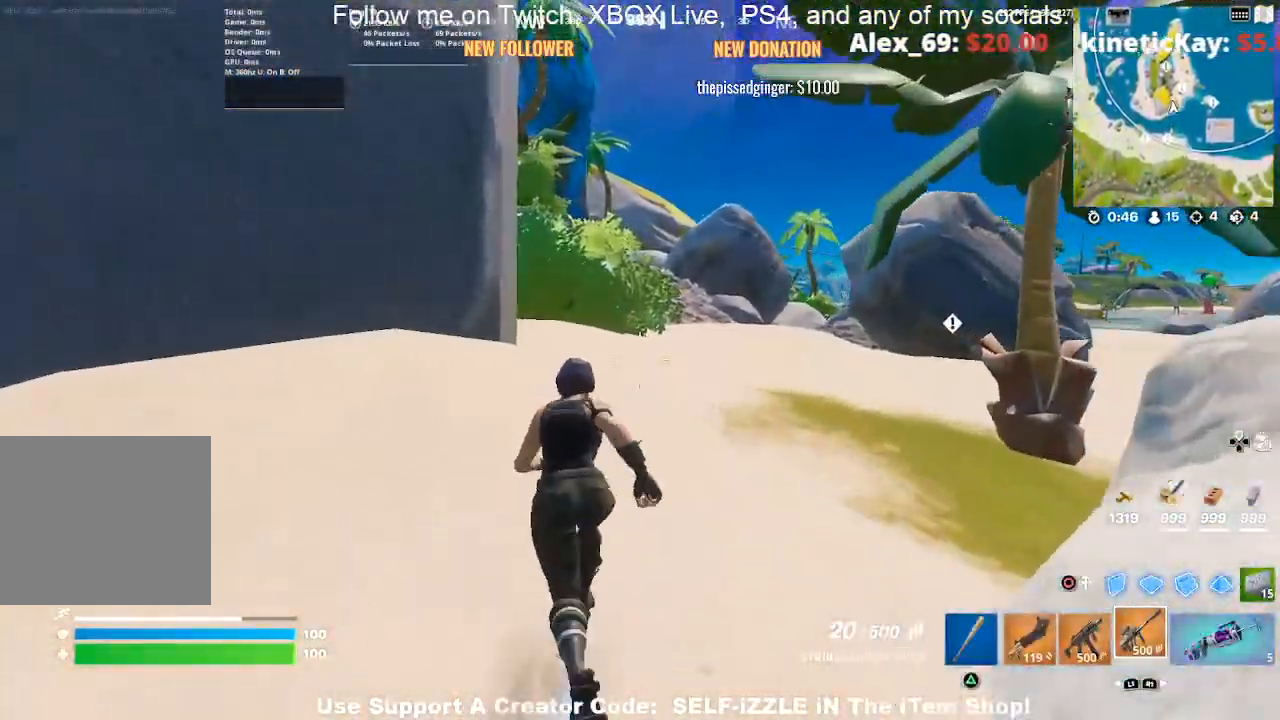
{"buttons": [], "left_stick": "up", "right_stick": "center", "events": []}
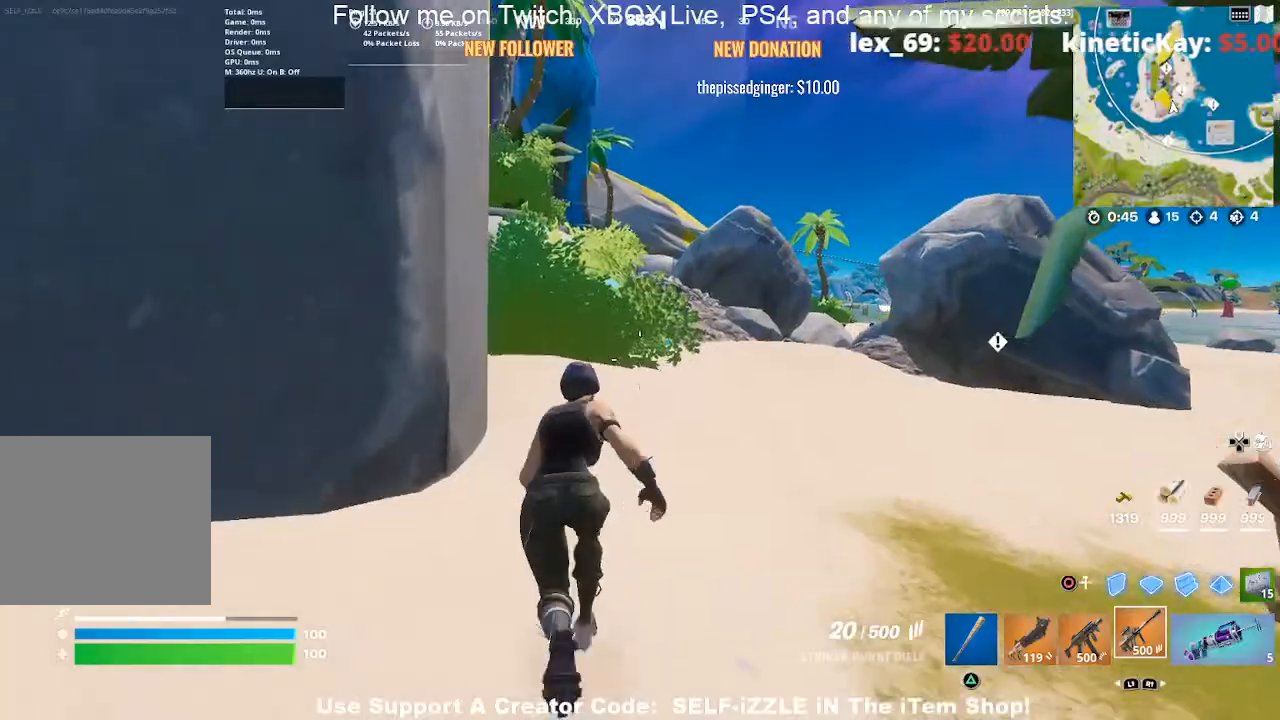
{"buttons": [], "left_stick": "up", "right_stick": "center", "events": []}
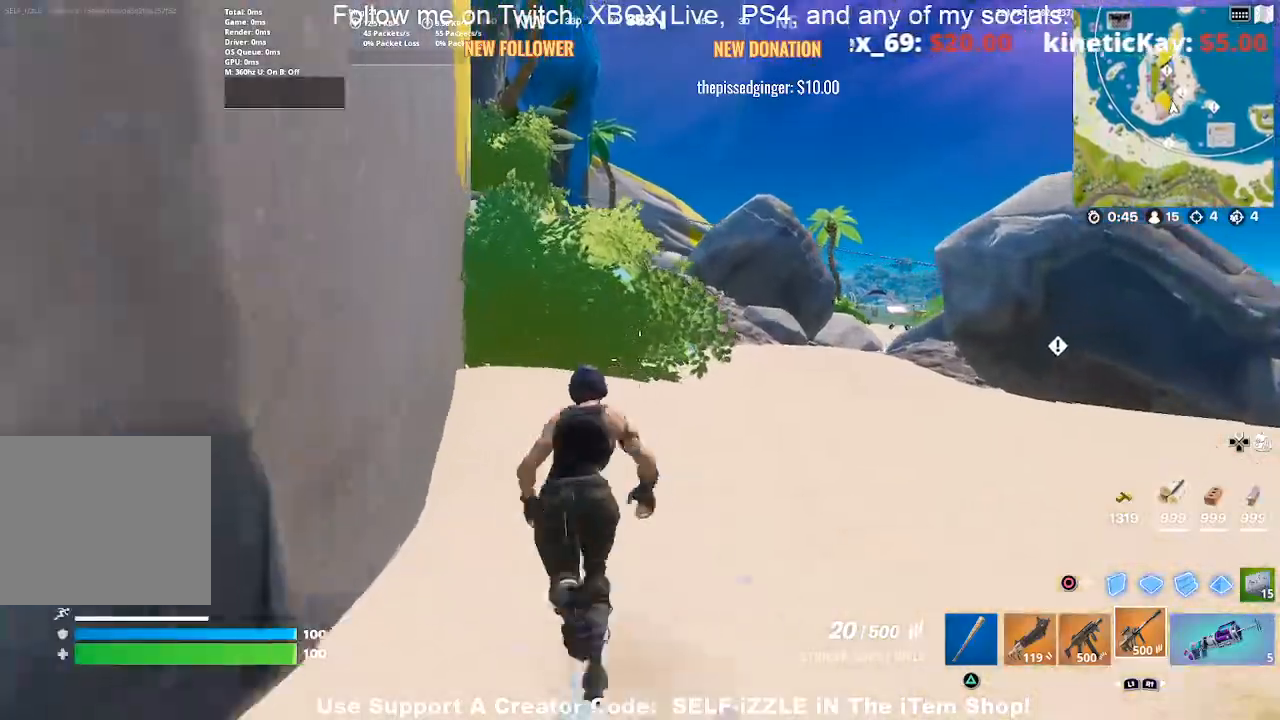
{"buttons": ["CROSS"], "left_stick": "up", "right_stick": "center", "events": [[467, "CROSS", "down"]]}
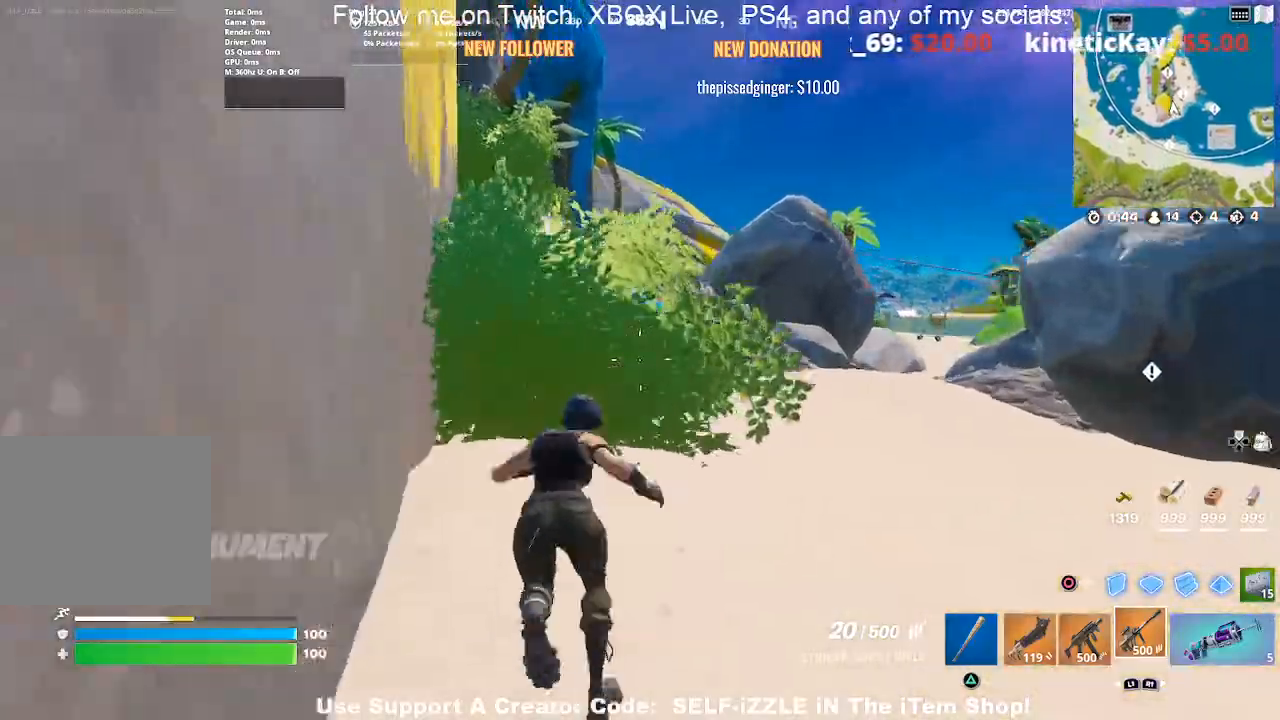
{"buttons": ["CROSS"], "left_stick": "up-left", "right_stick": "center", "events": [[133, "L1", "down"], [233, "L1", "up"], [300, "L1", "down"], [300, "left_stick", "up-left"], [433, "L1", "up"]]}